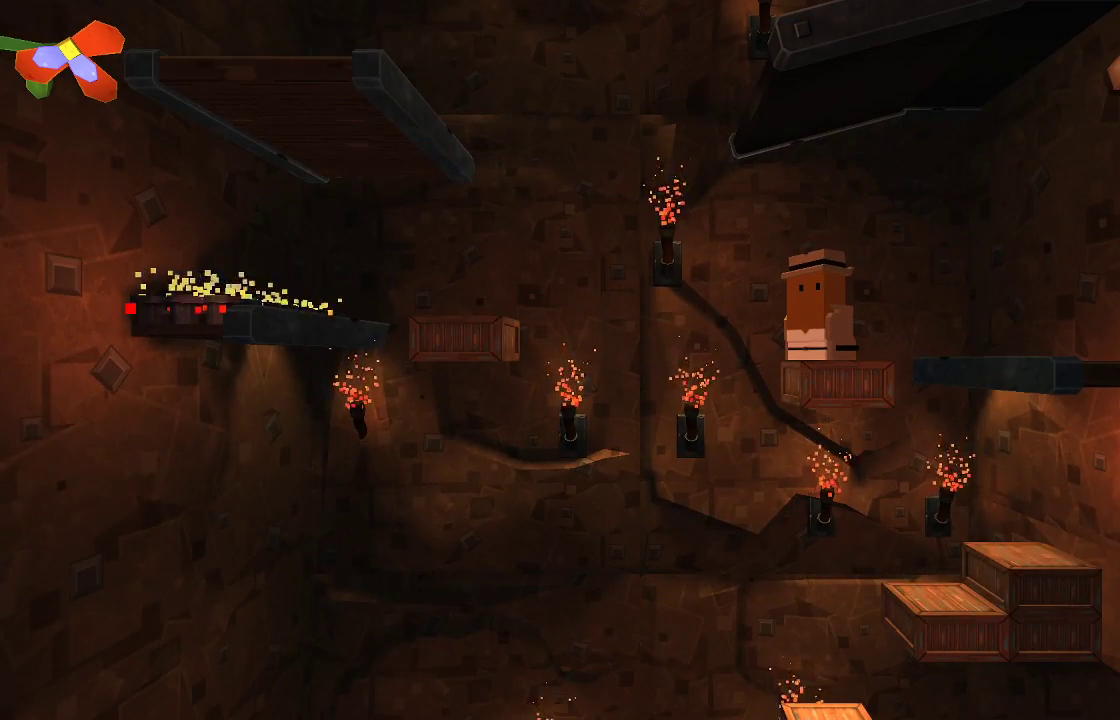
Gameplay with a controller (PlayStation layout); each line is a JSON object with the inputs held at the frame after it. "events" lists button and stick changes between this image and that frame as [ms after this image, input, new state], when the widget could be followed in between. Not read: R1.
{"buttons": [], "left_stick": "center", "right_stick": "center", "events": []}
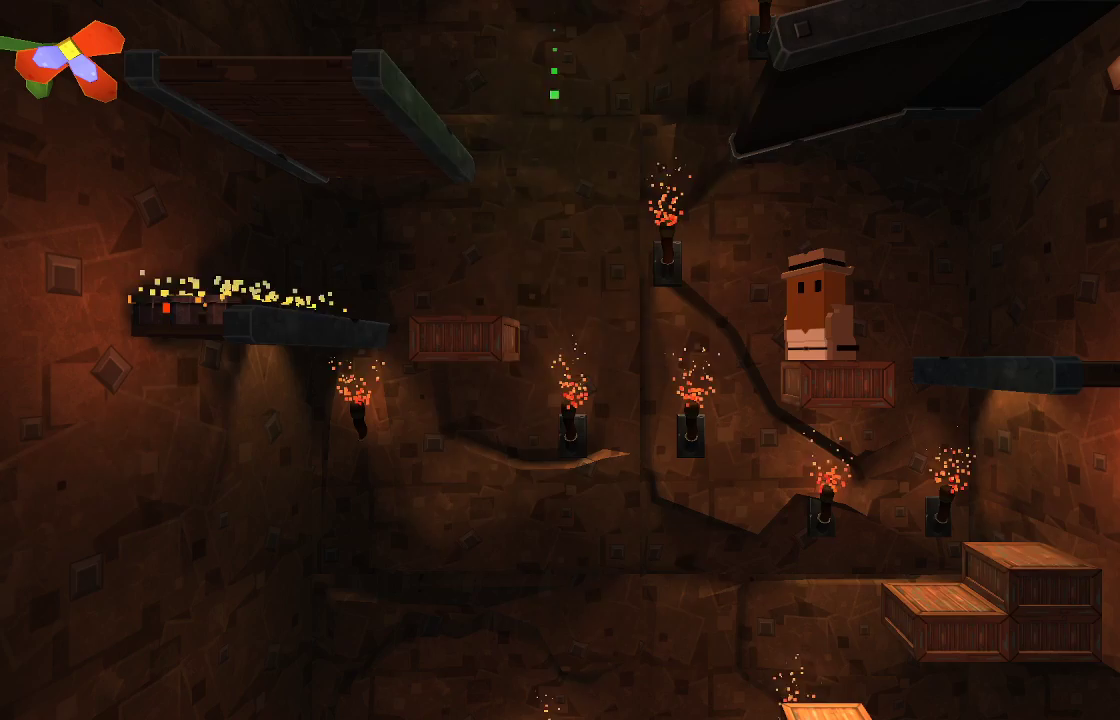
{"buttons": ["CROSS"], "left_stick": "up-left", "right_stick": "center", "events": [[400, "left_stick", "up-left"], [433, "CROSS", "down"]]}
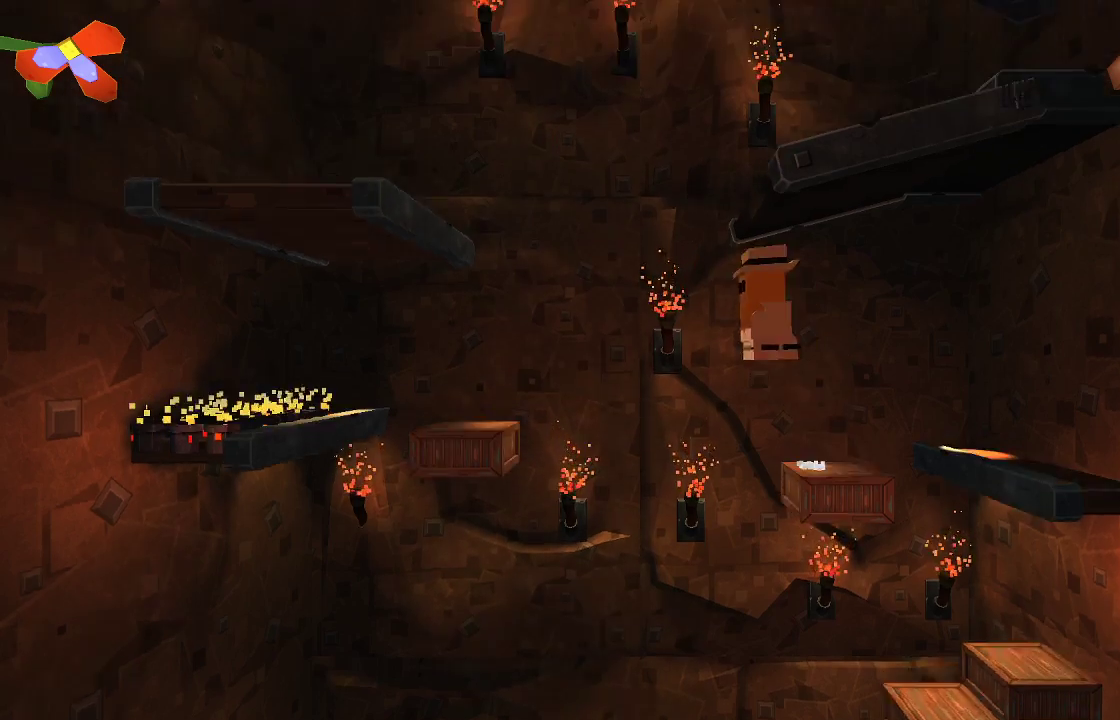
{"buttons": [], "left_stick": "center", "right_stick": "center", "events": [[333, "CROSS", "up"], [400, "left_stick", "center"]]}
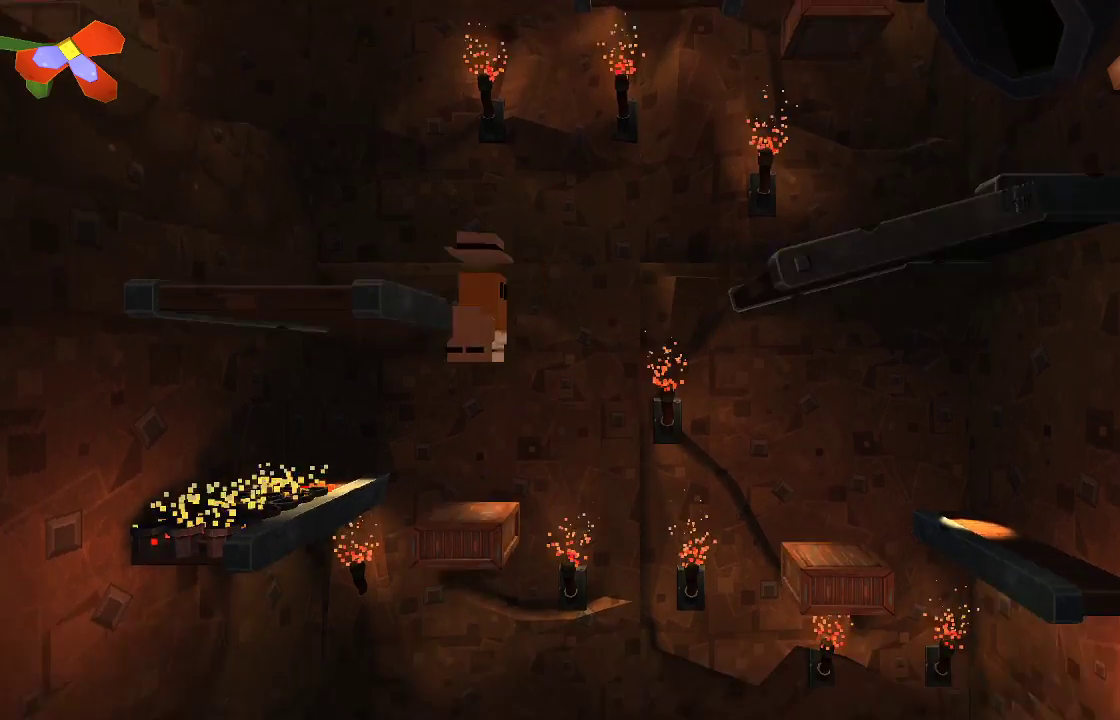
{"buttons": ["CROSS"], "left_stick": "up-left", "right_stick": "center", "events": [[300, "CROSS", "down"], [467, "left_stick", "up-left"]]}
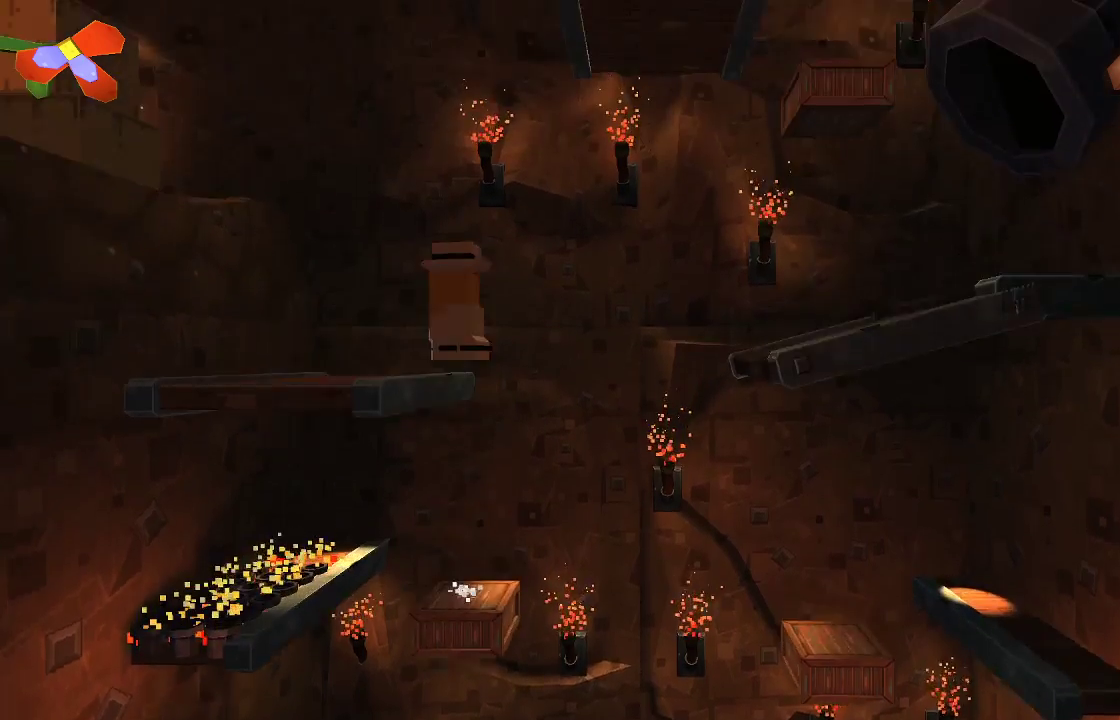
{"buttons": [], "left_stick": "center", "right_stick": "center", "events": [[200, "left_stick", "center"], [233, "CROSS", "up"]]}
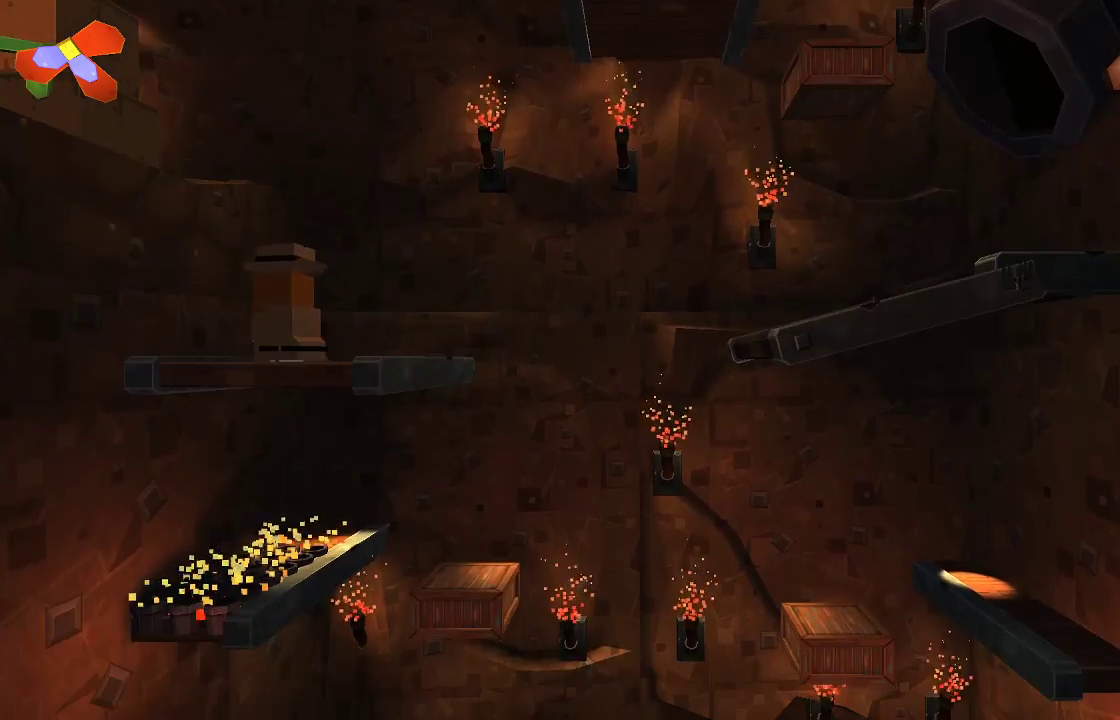
{"buttons": ["CROSS"], "left_stick": "left", "right_stick": "center", "events": [[233, "CROSS", "down"], [367, "left_stick", "left"]]}
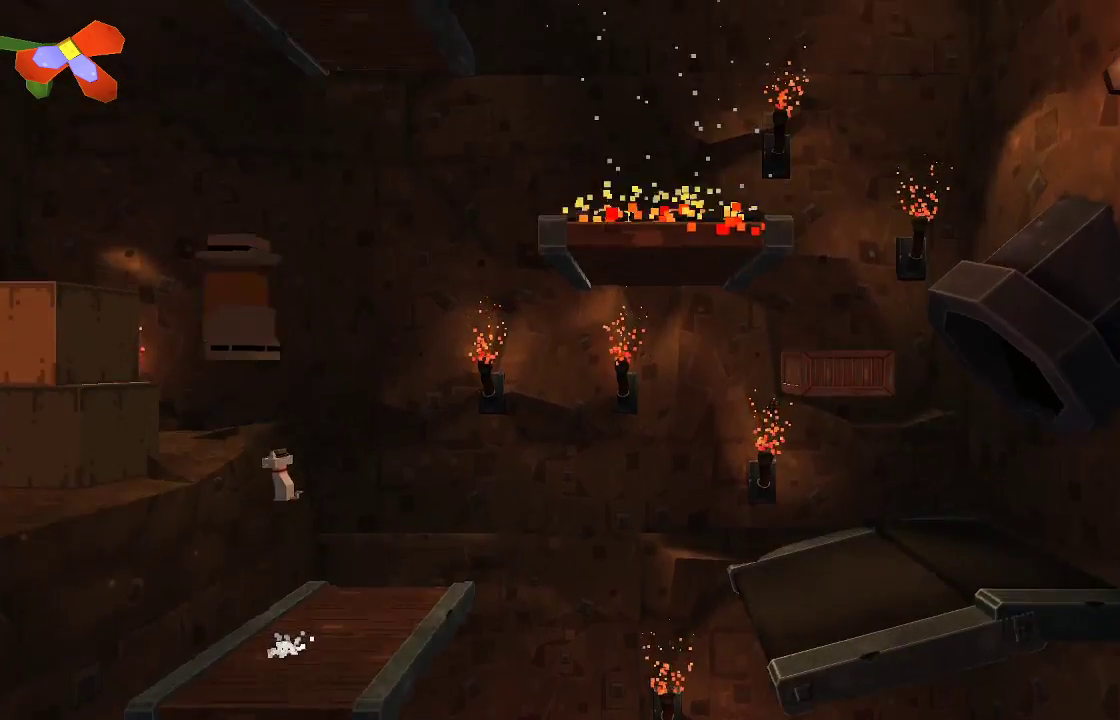
{"buttons": [], "left_stick": "center", "right_stick": "center", "events": [[67, "CROSS", "up"], [233, "left_stick", "center"]]}
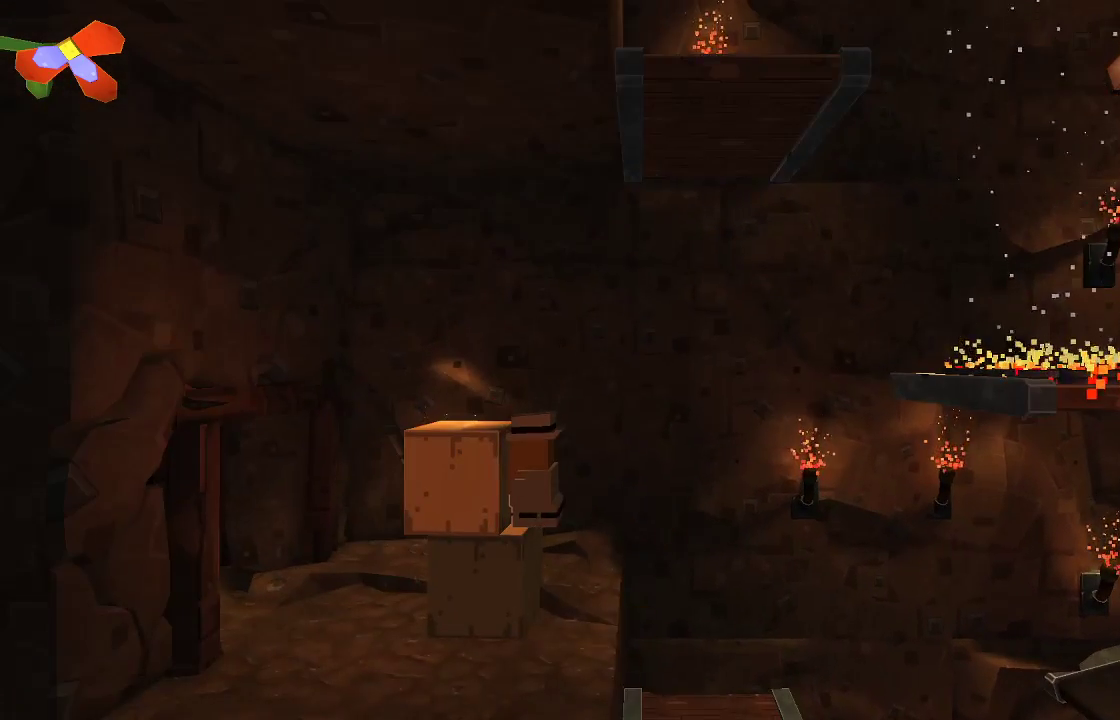
{"buttons": [], "left_stick": "center", "right_stick": "center", "events": []}
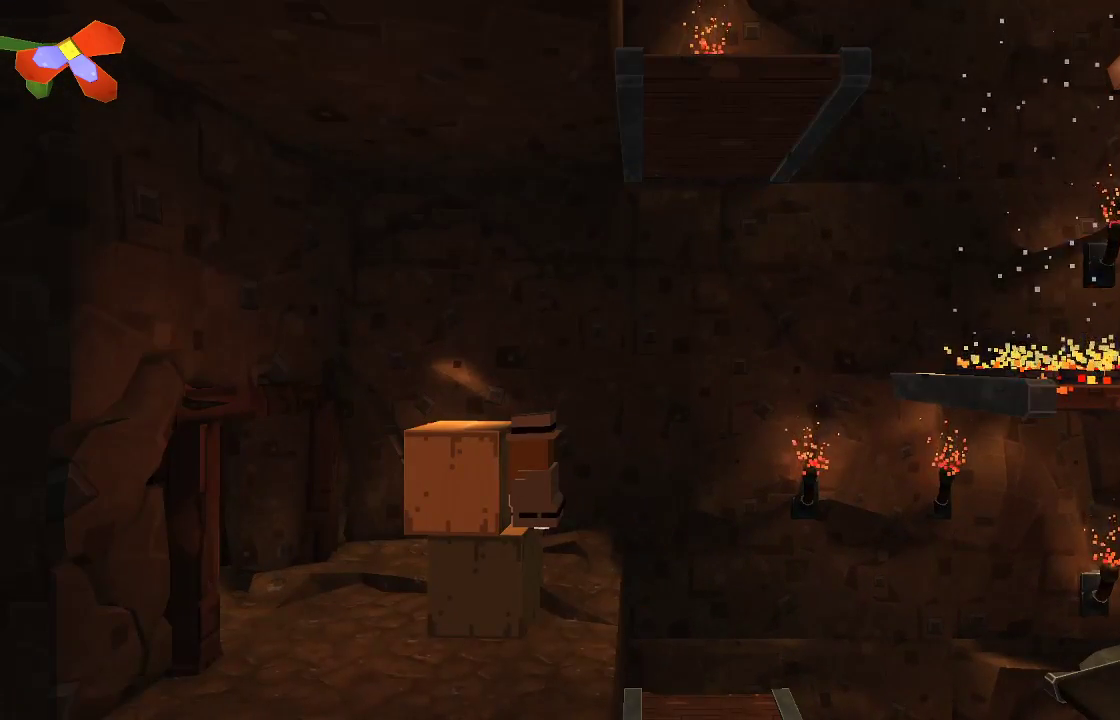
{"buttons": [], "left_stick": "right", "right_stick": "center", "events": [[367, "left_stick", "right"]]}
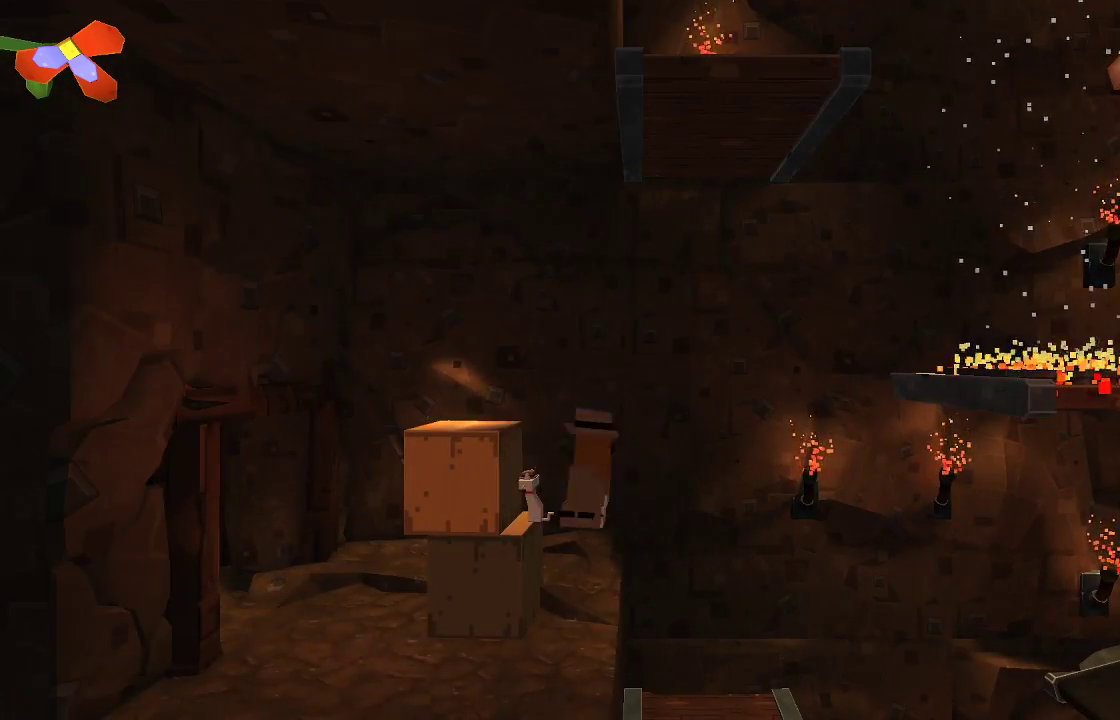
{"buttons": [], "left_stick": "center", "right_stick": "center", "events": [[133, "left_stick", "center"]]}
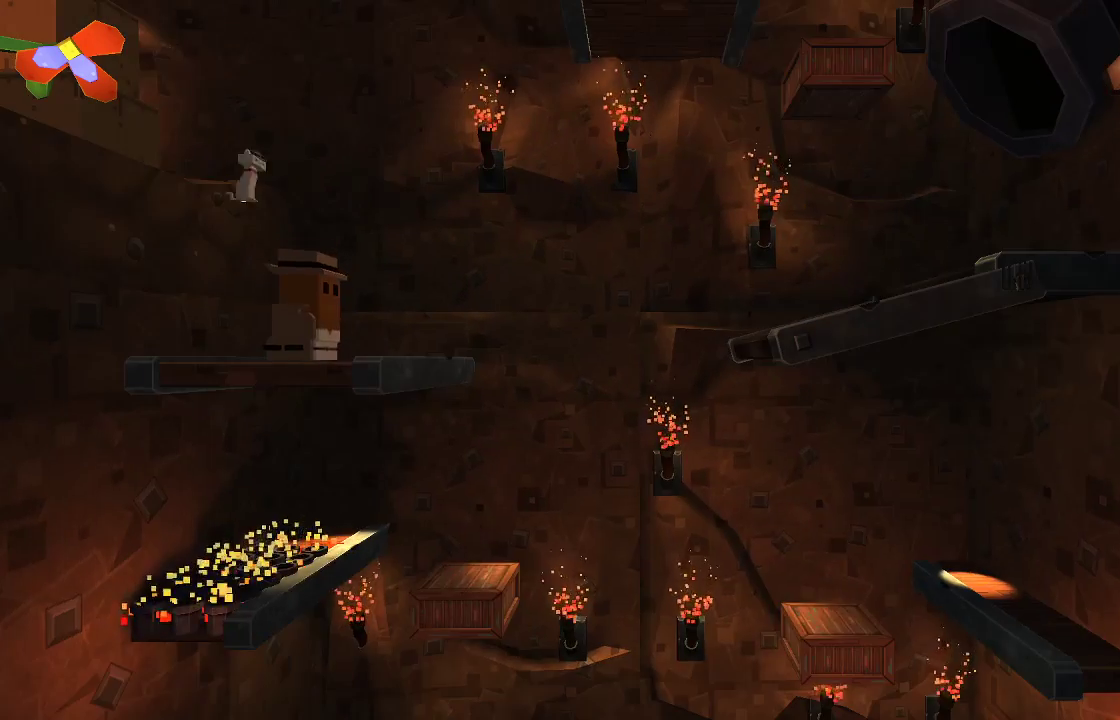
{"buttons": ["CROSS"], "left_stick": "right", "right_stick": "center", "events": [[167, "left_stick", "right"], [433, "CROSS", "down"]]}
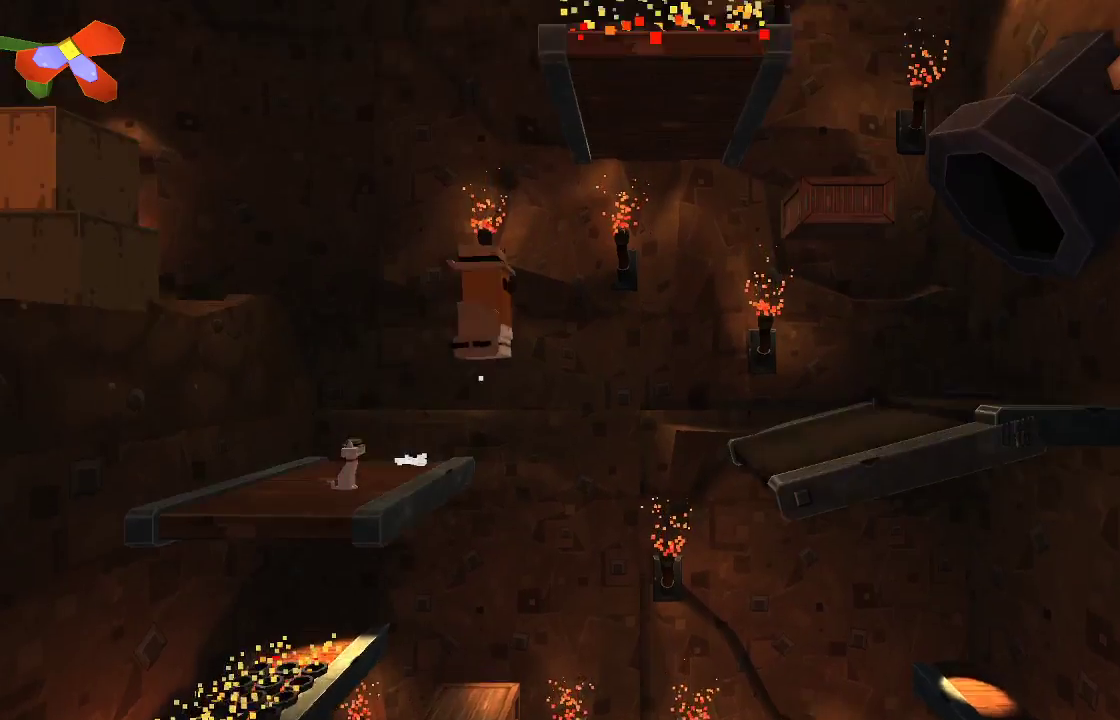
{"buttons": ["CROSS"], "left_stick": "right", "right_stick": "center", "events": []}
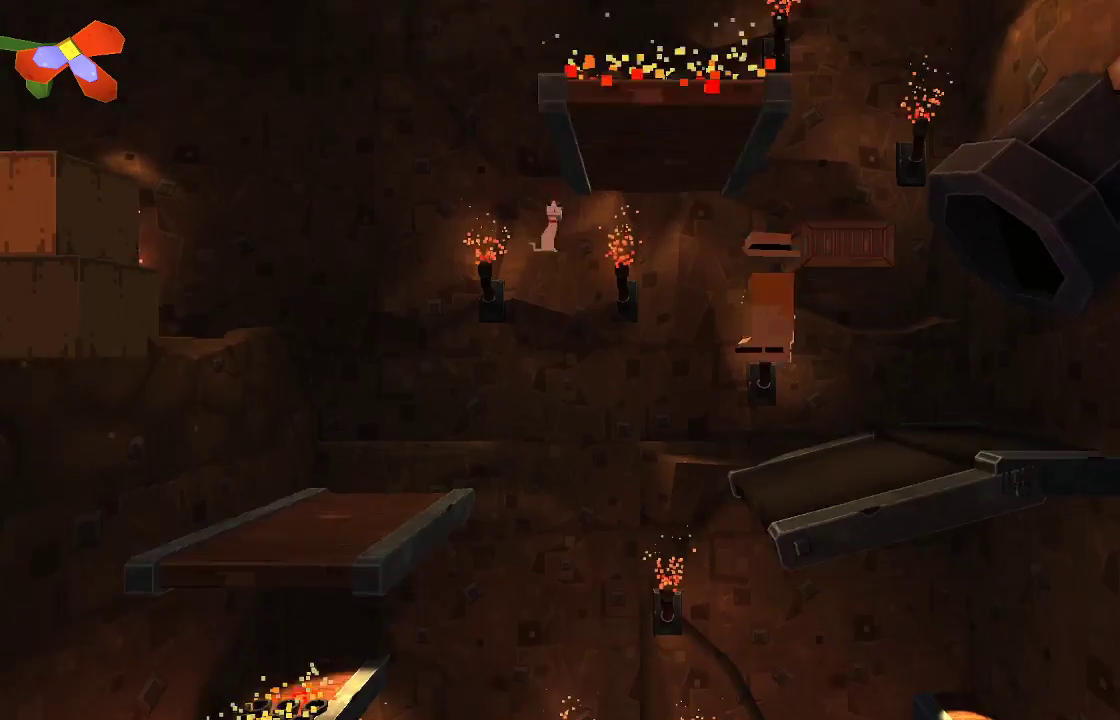
{"buttons": ["CROSS"], "left_stick": "right", "right_stick": "center", "events": [[100, "CROSS", "up"], [333, "CROSS", "down"]]}
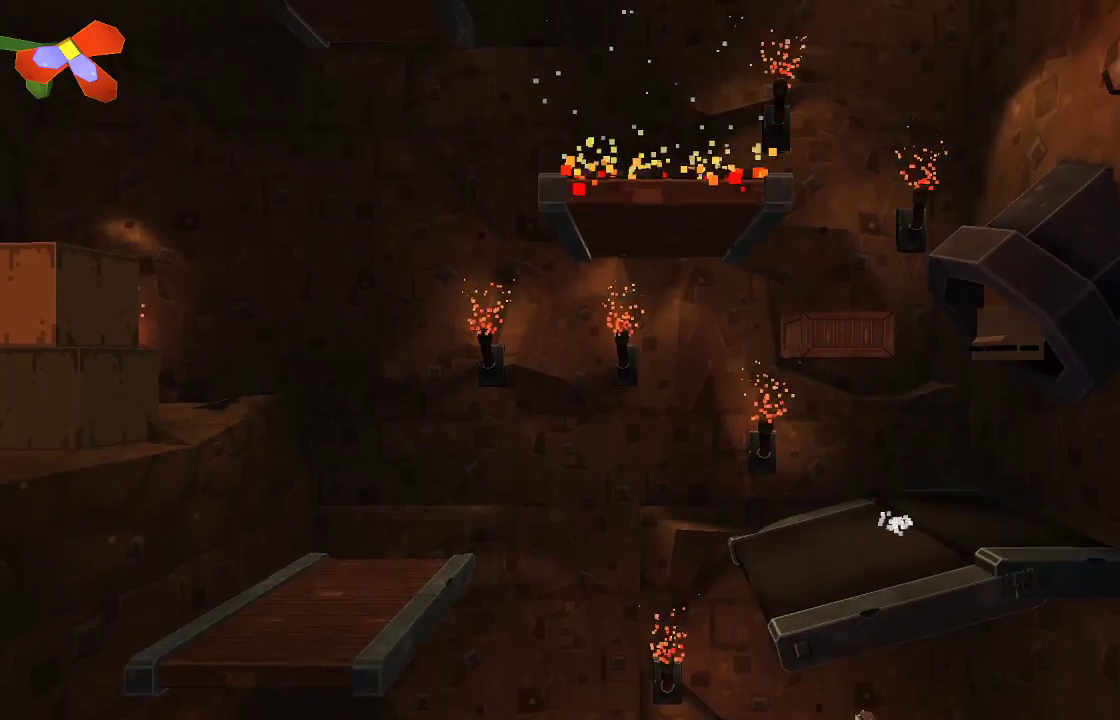
{"buttons": ["CROSS"], "left_stick": "right", "right_stick": "center", "events": [[367, "CROSS", "up"], [433, "CROSS", "down"]]}
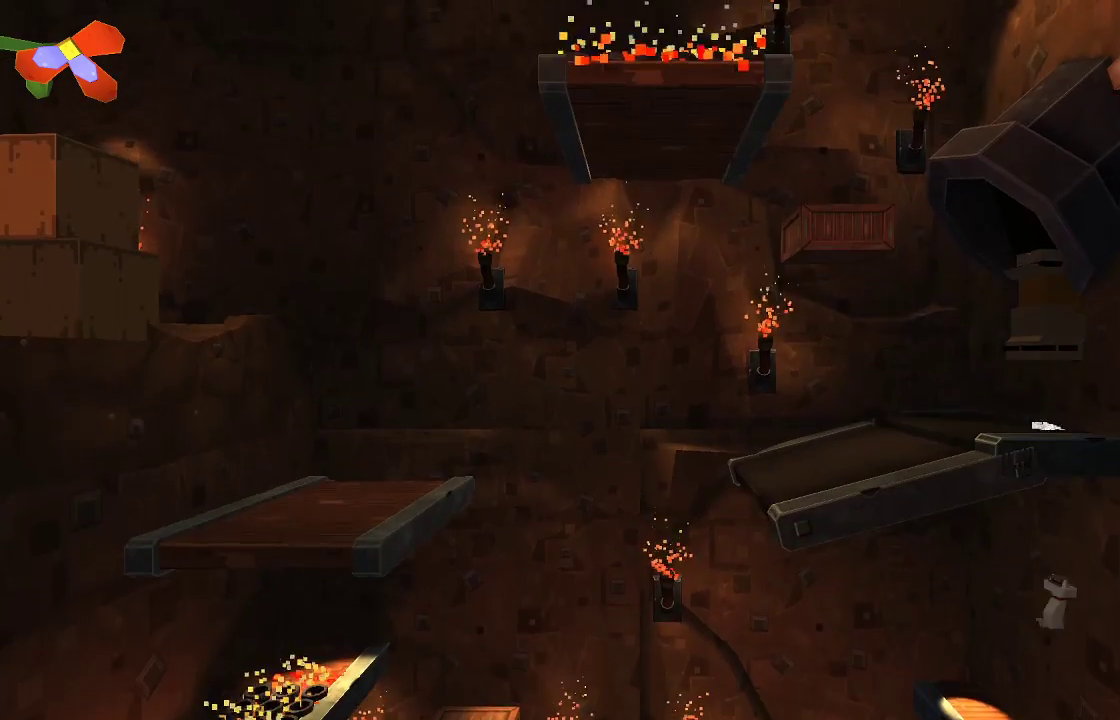
{"buttons": [], "left_stick": "left", "right_stick": "center", "events": [[167, "left_stick", "center"], [367, "CROSS", "up"], [400, "left_stick", "left"]]}